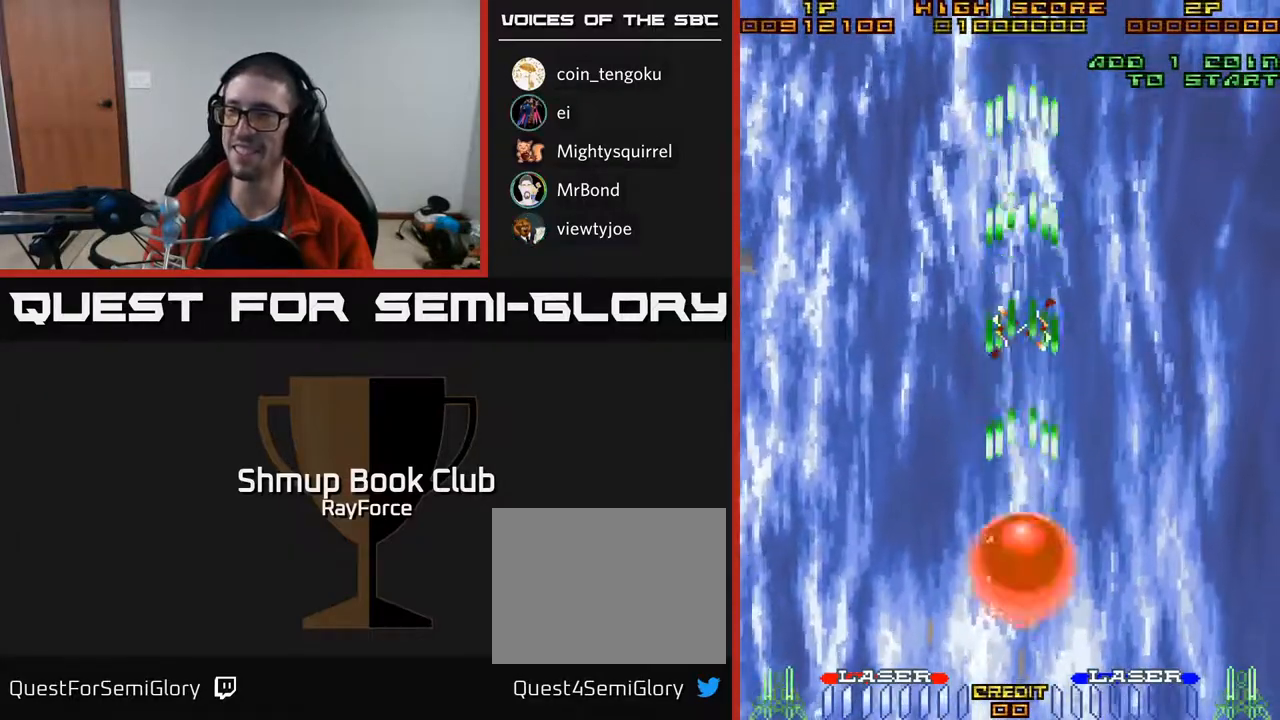
Gameplay with a controller (Xbox layout); each line is a JSON object with the inputs held at the frame after it. "events" lists button and stick changes between this image and that frame as [ms after this image, input, new state], when the widget could be followed in between. Not read: left_stick.
{"buttons": ["A"], "right_stick": "center", "events": [[183, "A", "up"], [200, "A", "down"], [383, "DPAD_LEFT", "down"], [467, "DPAD_LEFT", "up"]]}
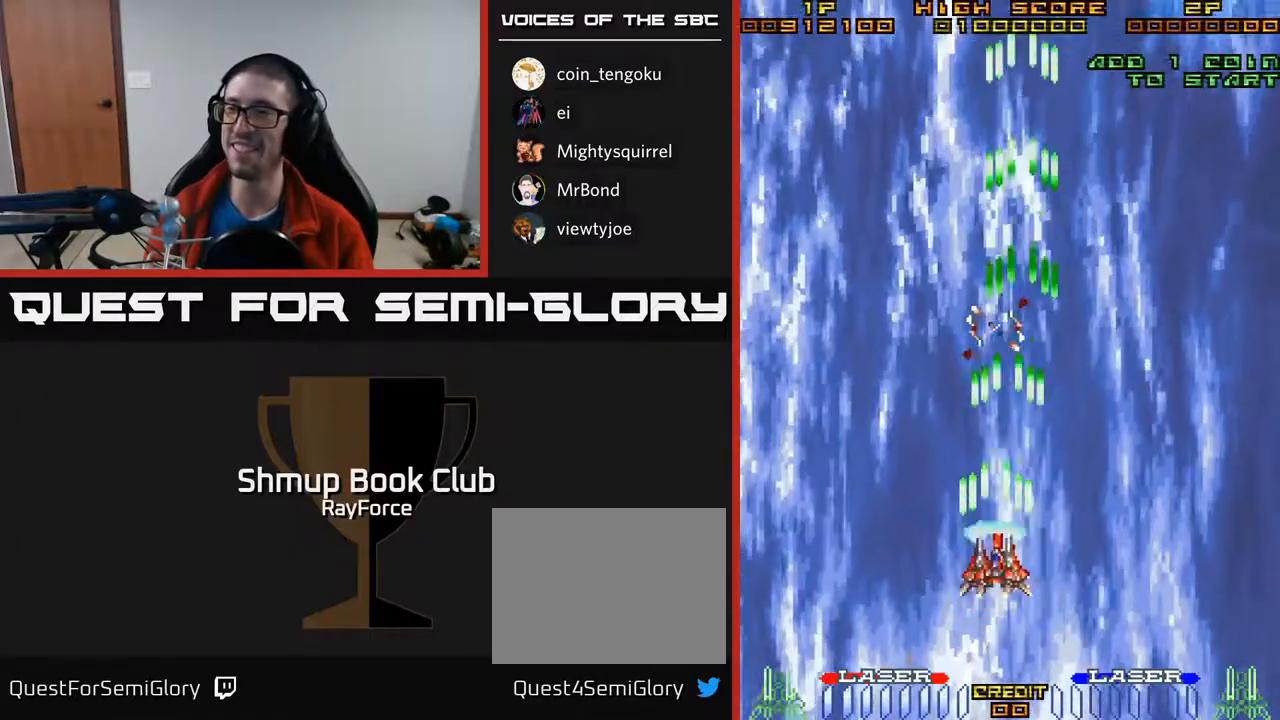
{"buttons": ["A", "DPAD_UP"], "right_stick": "center", "events": [[500, "DPAD_UP", "down"]]}
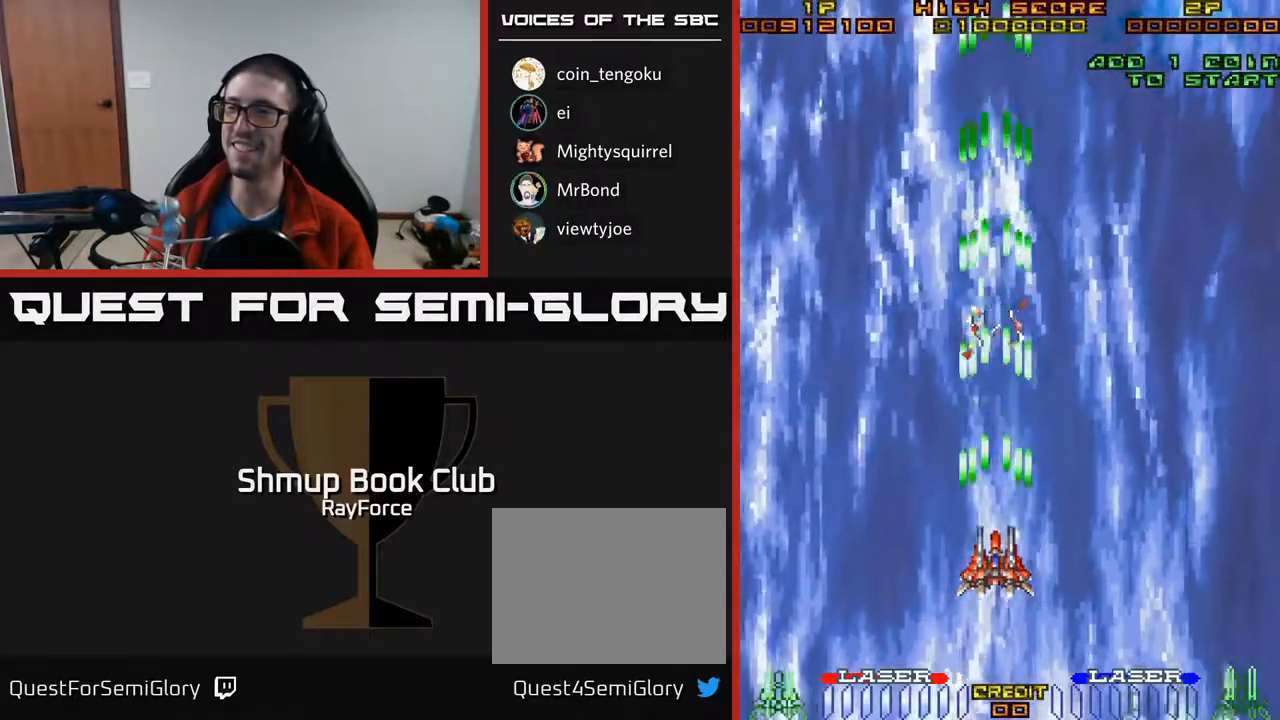
{"buttons": ["A", "DPAD_RIGHT"], "right_stick": "center", "events": [[233, "DPAD_UP", "up"], [367, "DPAD_DOWN", "down"], [450, "DPAD_RIGHT", "down"], [500, "DPAD_DOWN", "up"]]}
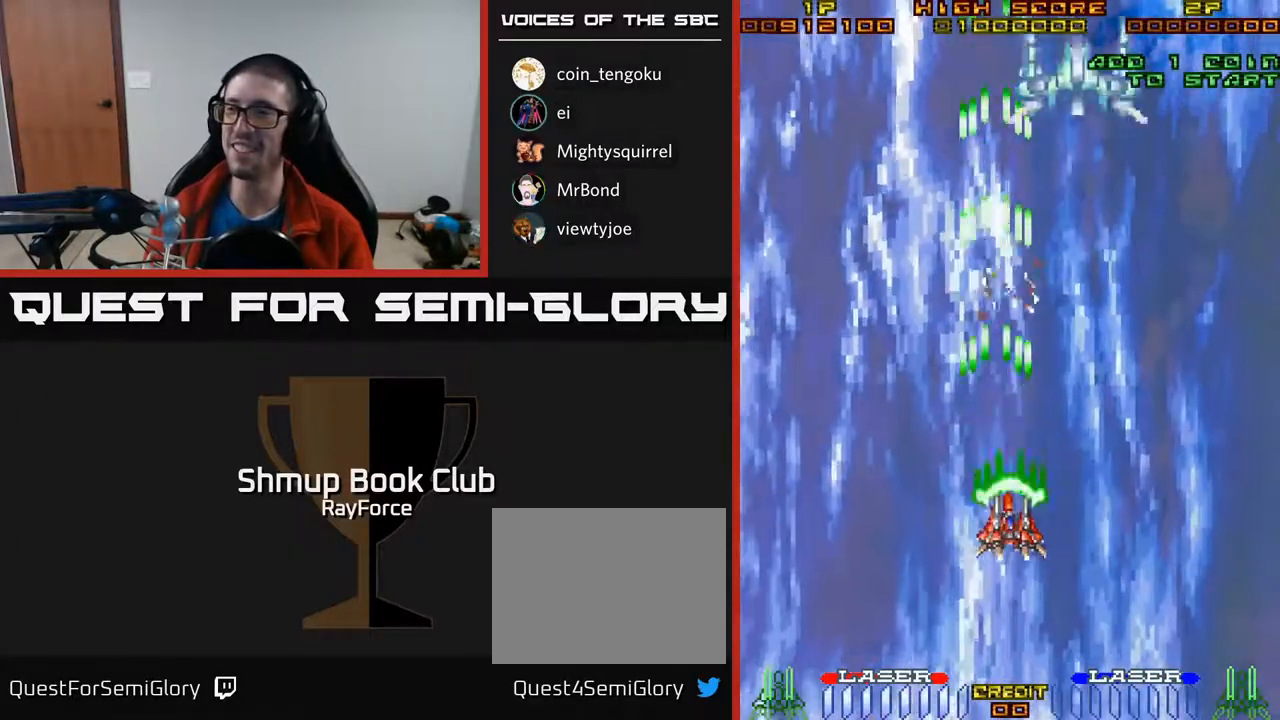
{"buttons": ["A", "DPAD_UP"], "right_stick": "center", "events": [[67, "DPAD_DOWN", "down"], [100, "DPAD_RIGHT", "up"], [183, "DPAD_DOWN", "up"], [233, "DPAD_LEFT", "down"], [250, "DPAD_UP", "down"], [450, "DPAD_LEFT", "up"]]}
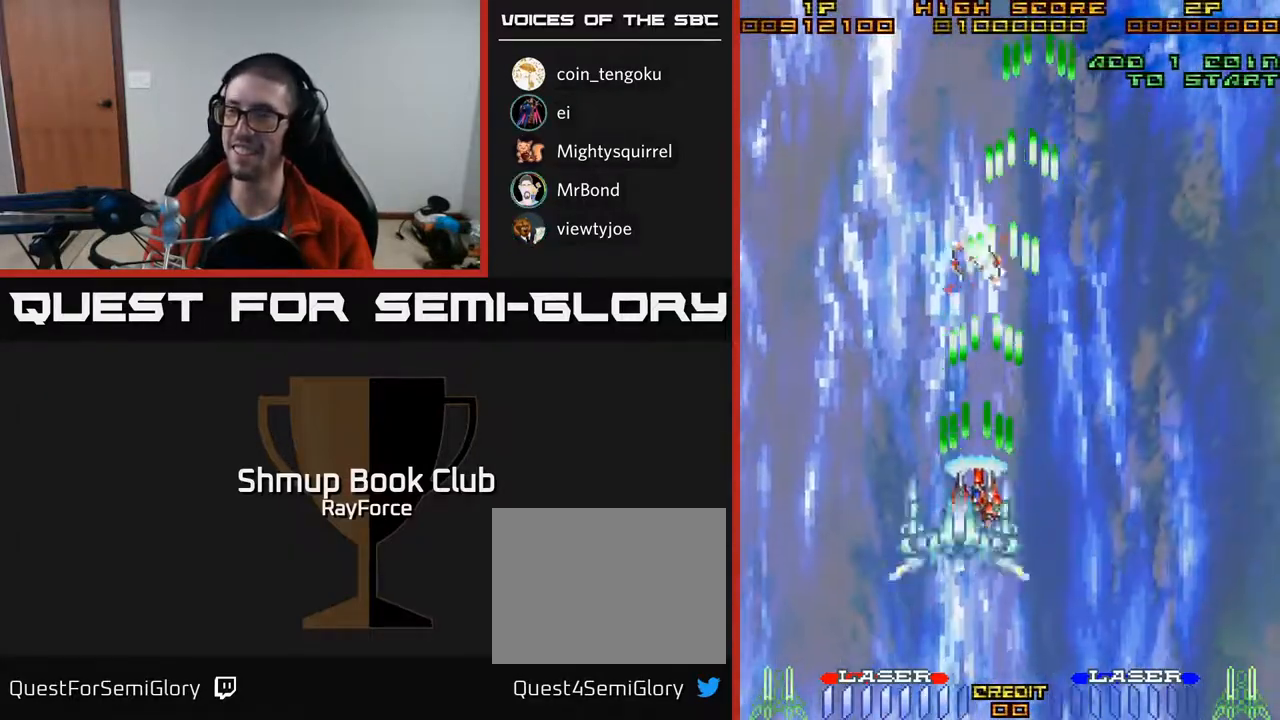
{"buttons": ["A"], "right_stick": "center", "events": [[167, "DPAD_UP", "up"]]}
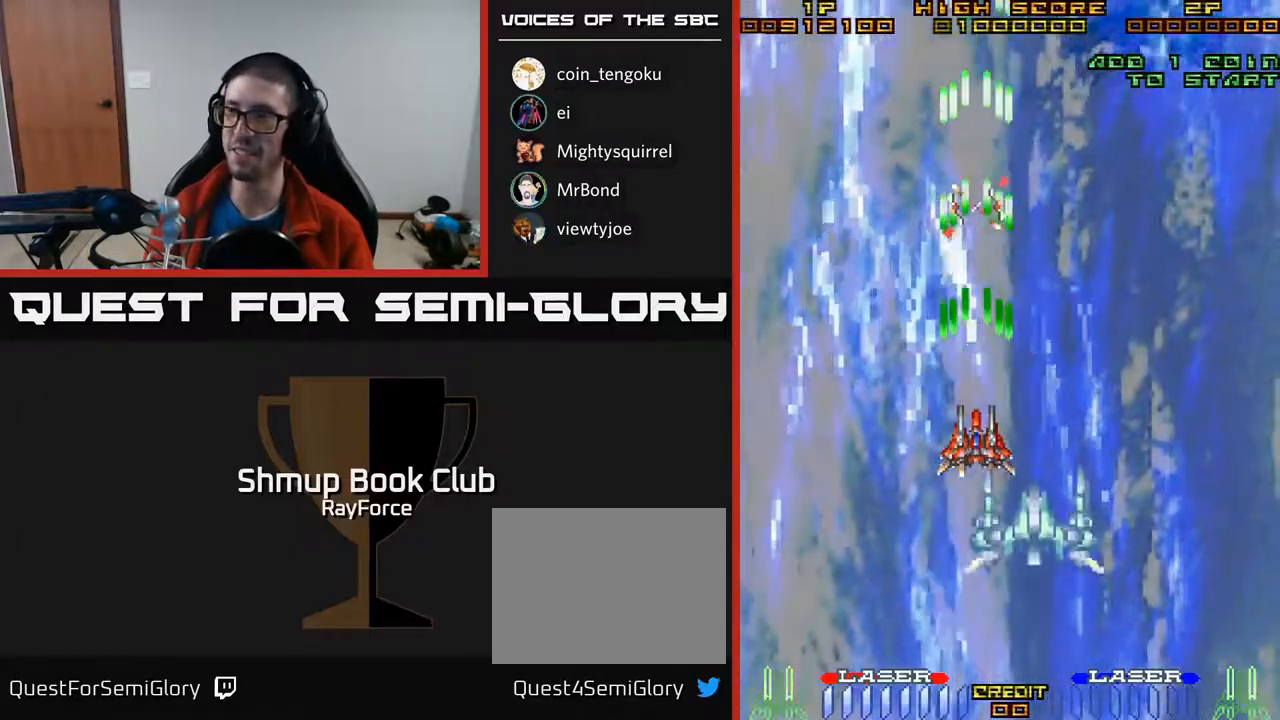
{"buttons": ["A"], "right_stick": "center", "events": []}
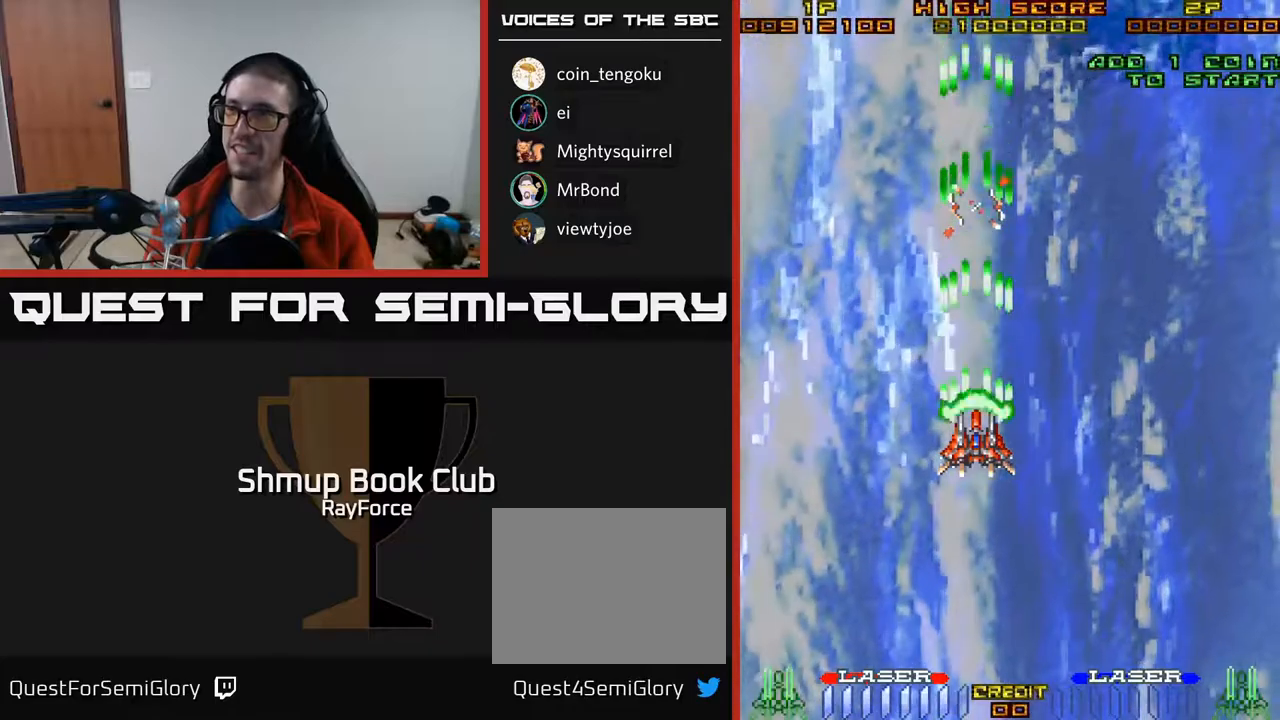
{"buttons": ["A", "DPAD_DOWN"], "right_stick": "center", "events": [[433, "DPAD_DOWN", "down"]]}
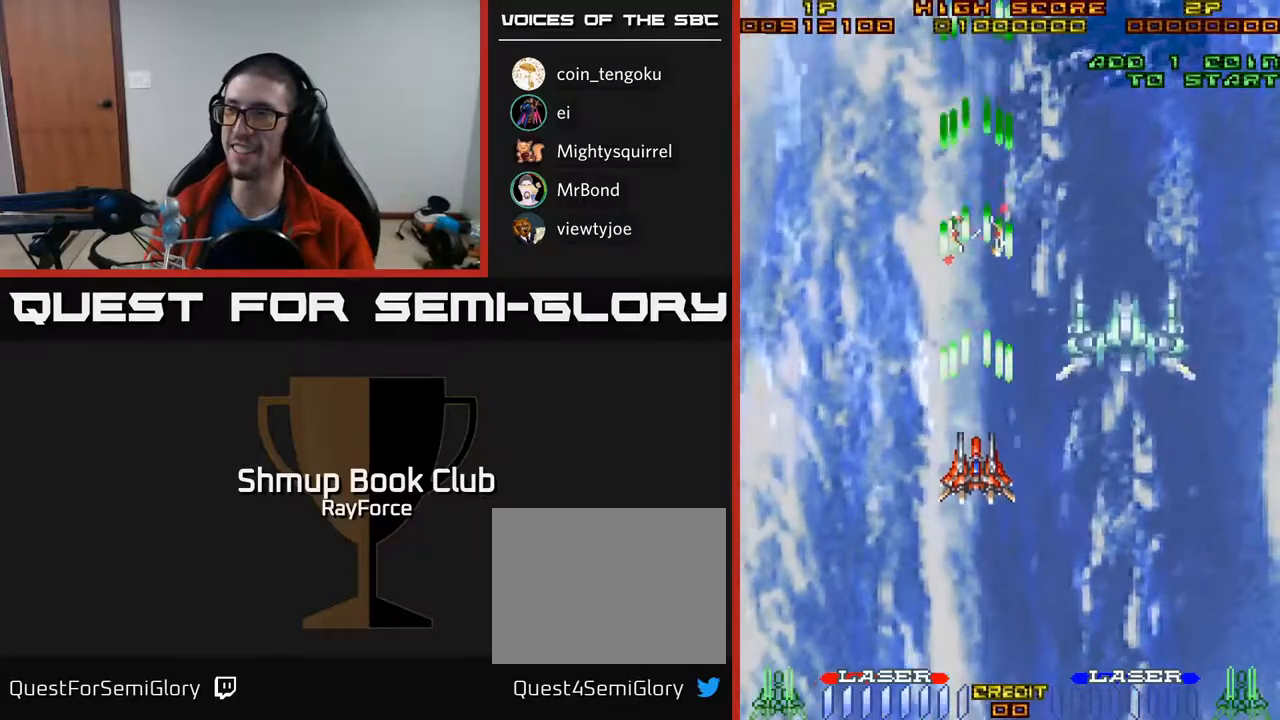
{"buttons": ["A"], "right_stick": "center", "events": [[133, "DPAD_RIGHT", "down"], [317, "DPAD_DOWN", "up"], [317, "DPAD_RIGHT", "up"]]}
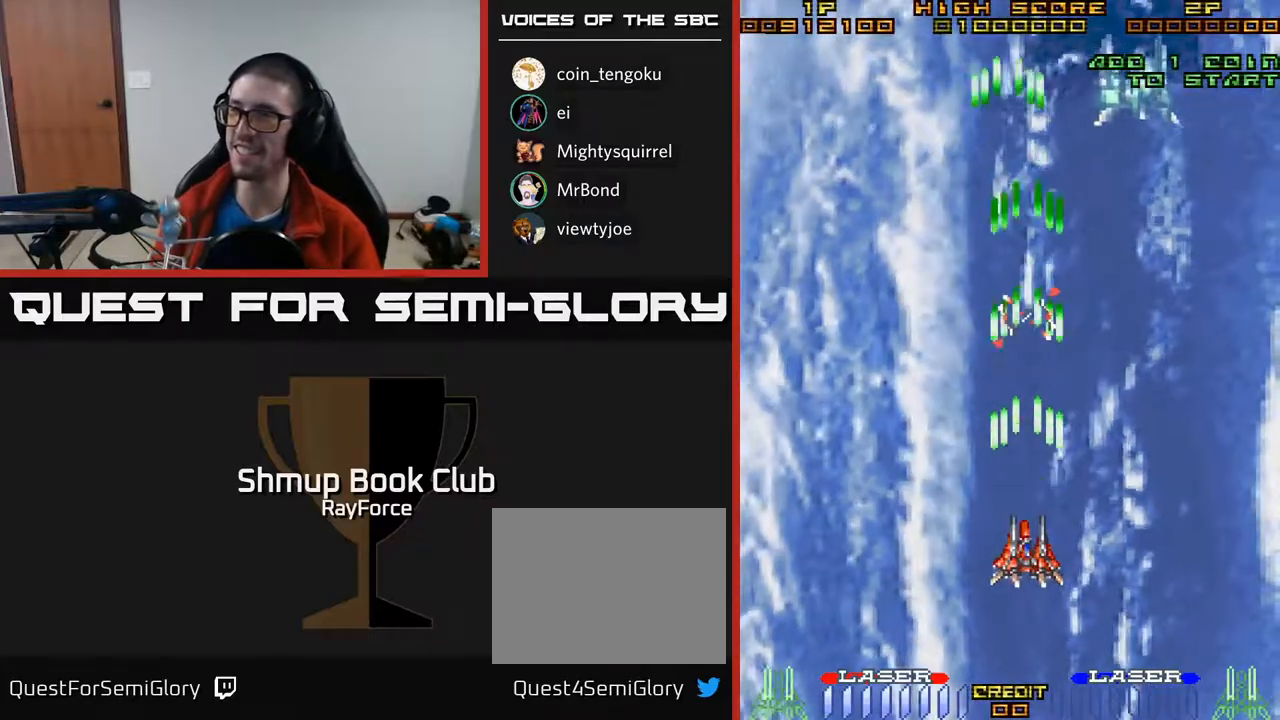
{"buttons": ["A", "DPAD_RIGHT"], "right_stick": "center", "events": [[300, "DPAD_RIGHT", "down"]]}
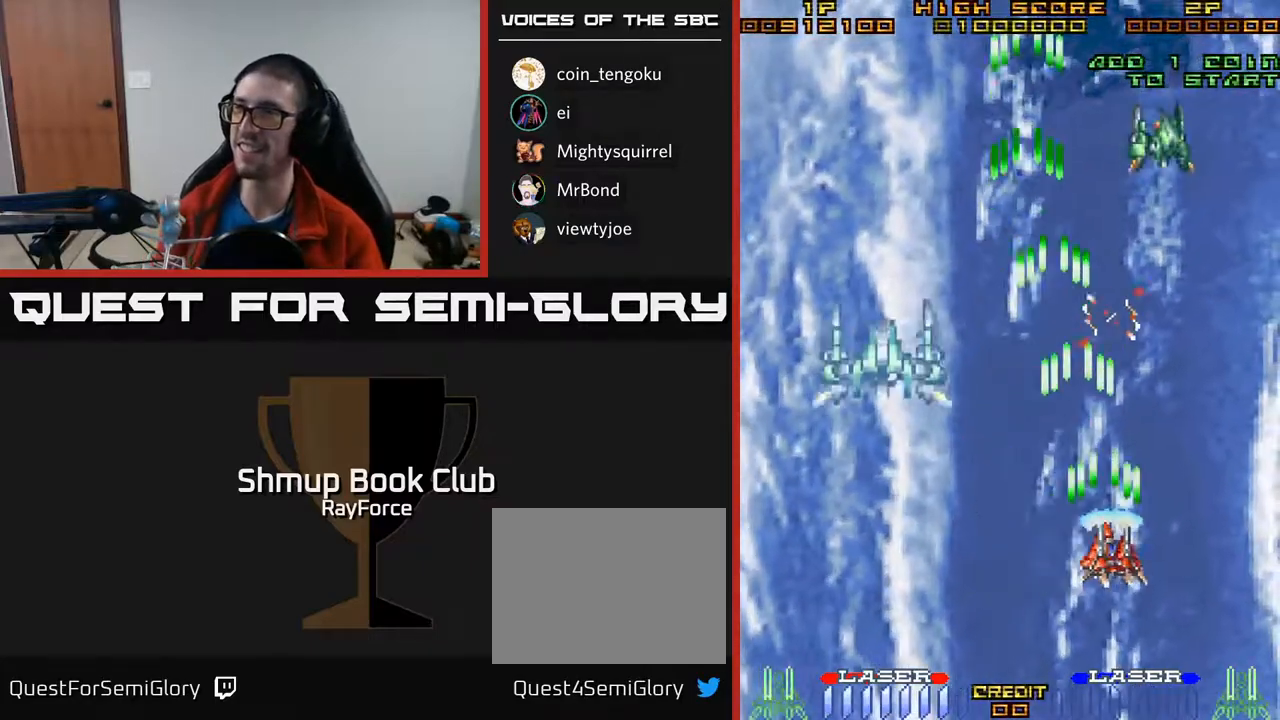
{"buttons": ["A"], "right_stick": "center", "events": [[167, "DPAD_RIGHT", "up"], [333, "DPAD_RIGHT", "down"], [383, "DPAD_RIGHT", "up"]]}
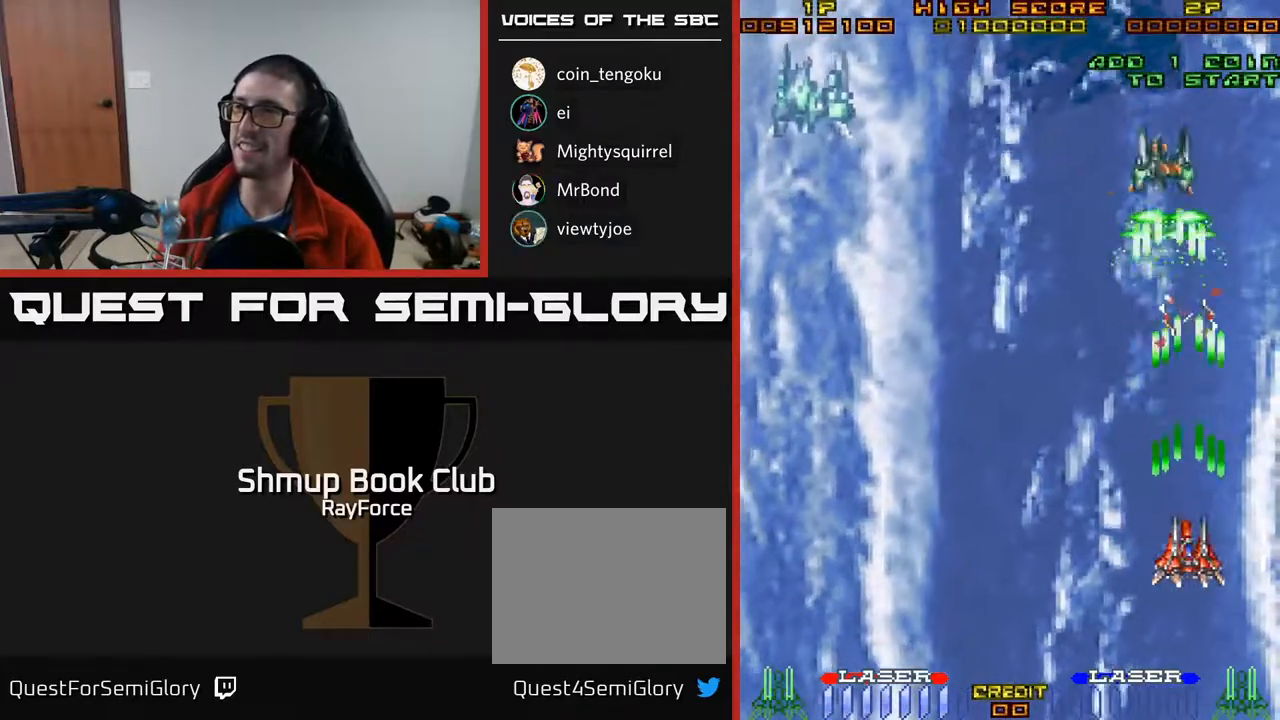
{"buttons": ["A", "DPAD_LEFT"], "right_stick": "center", "events": [[33, "DPAD_LEFT", "down"]]}
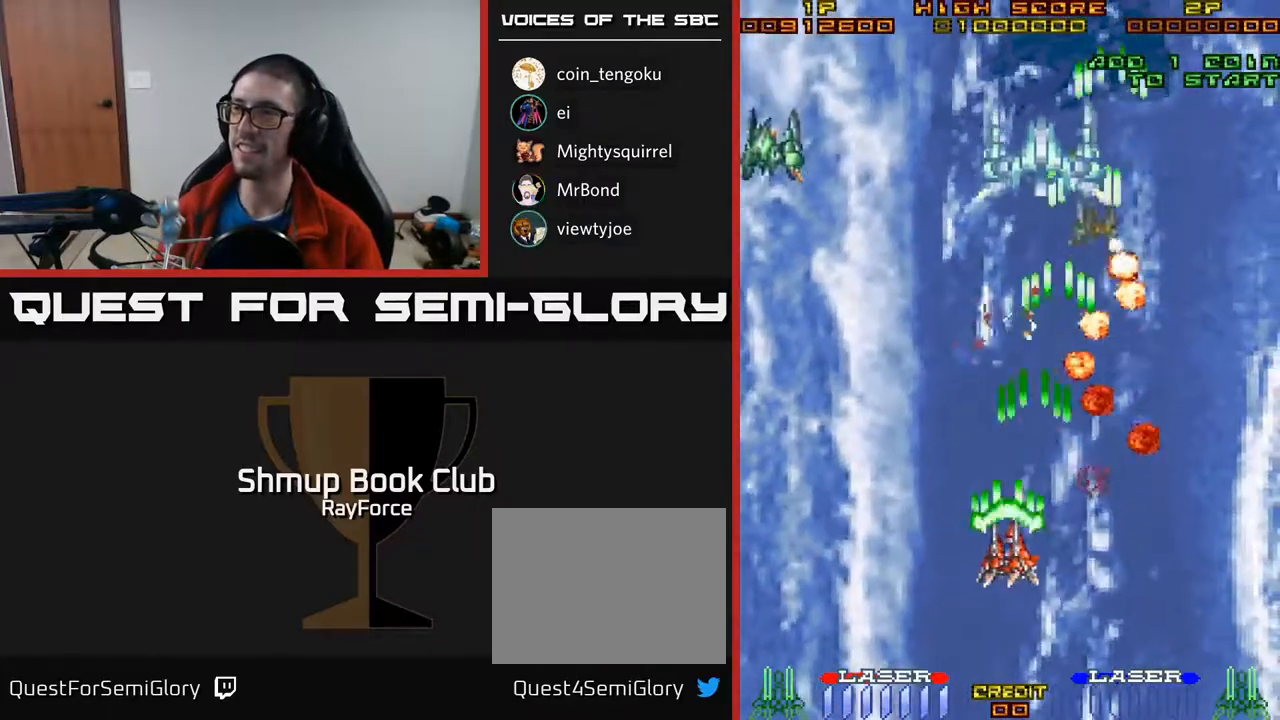
{"buttons": ["A", "DPAD_LEFT"], "right_stick": "center", "events": []}
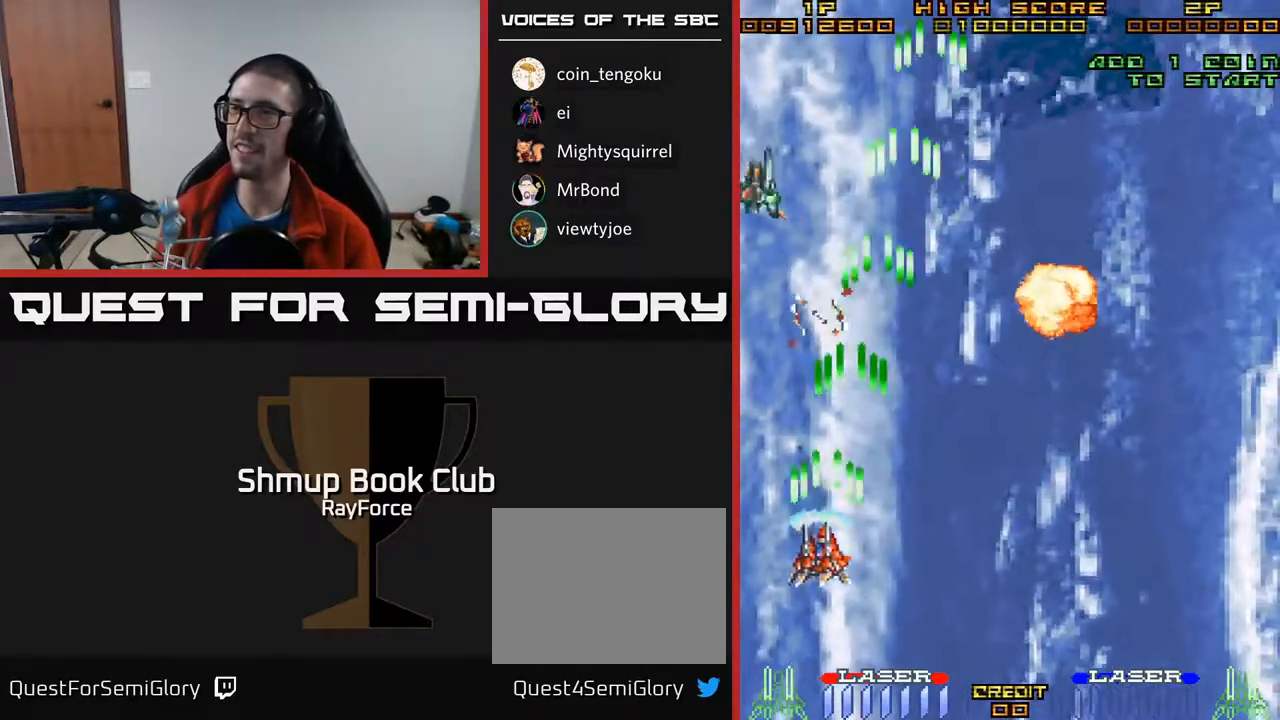
{"buttons": ["A", "DPAD_DOWN"], "right_stick": "center", "events": [[133, "DPAD_UP", "down"], [183, "DPAD_LEFT", "up"], [250, "DPAD_RIGHT", "down"], [283, "DPAD_UP", "up"], [467, "DPAD_DOWN", "down"], [483, "DPAD_RIGHT", "up"]]}
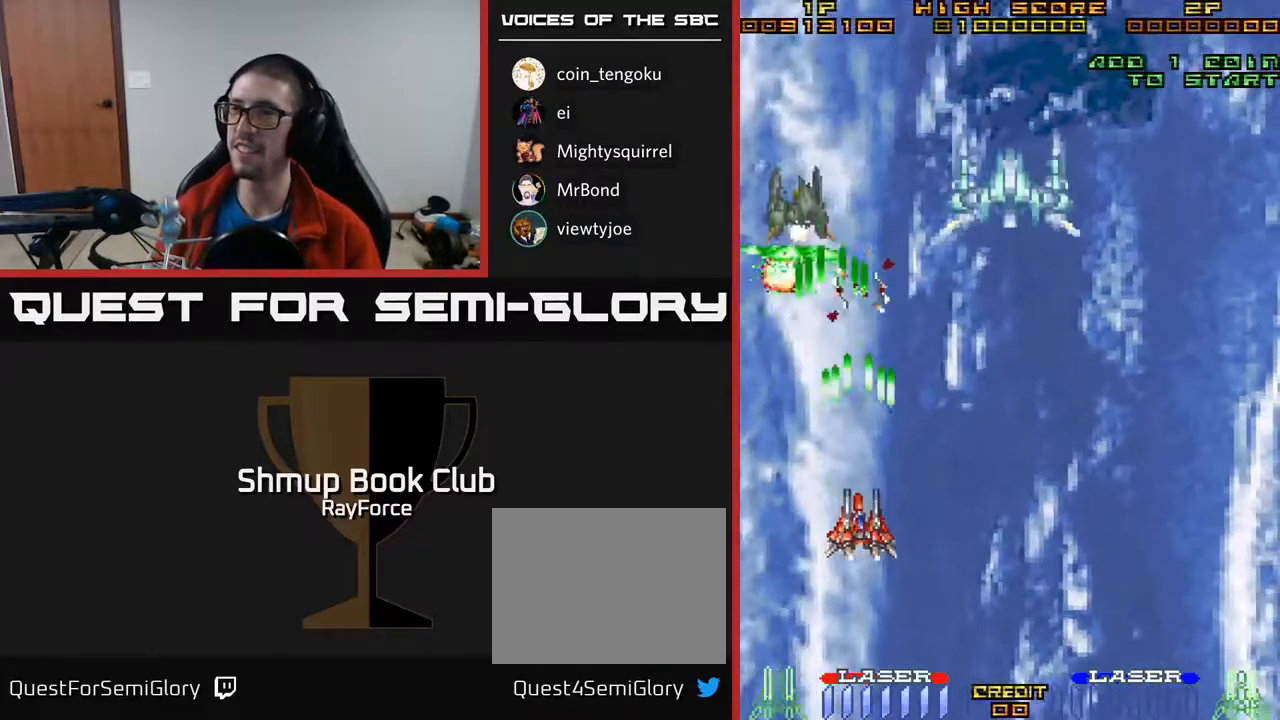
{"buttons": ["A", "DPAD_LEFT"], "right_stick": "center", "events": [[50, "DPAD_RIGHT", "down"], [167, "DPAD_DOWN", "up"], [383, "DPAD_RIGHT", "up"], [433, "DPAD_LEFT", "down"]]}
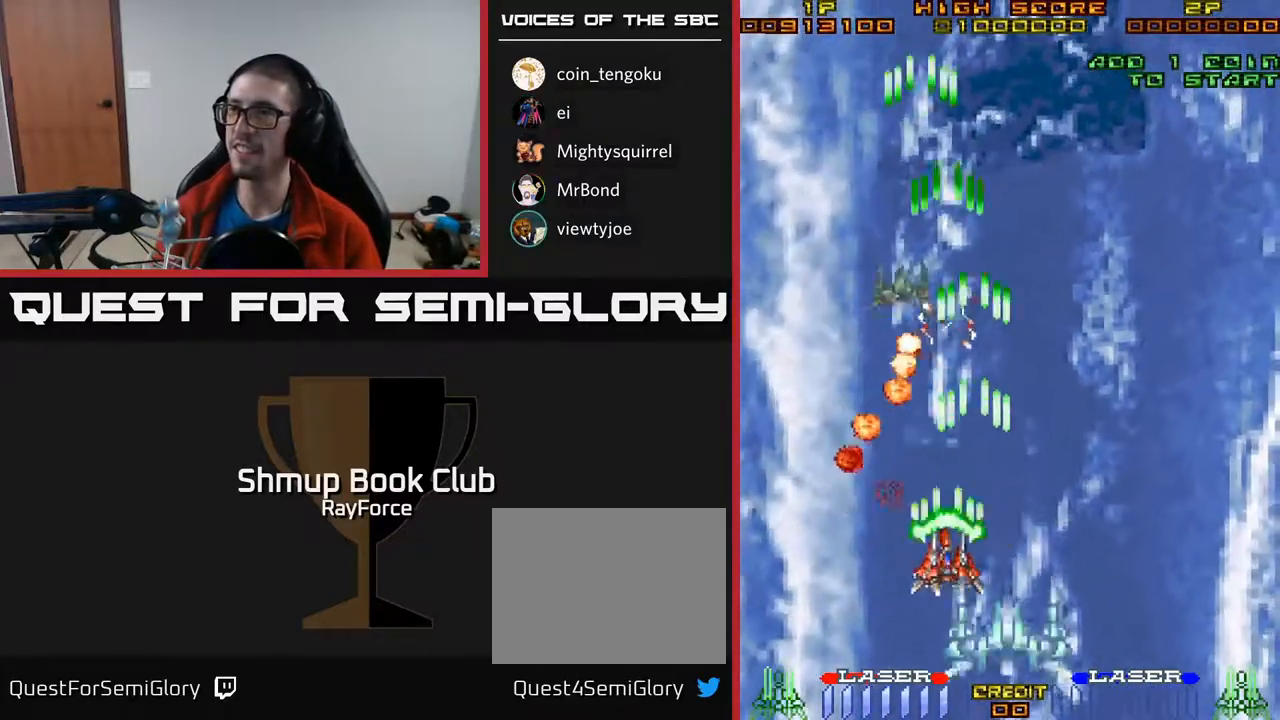
{"buttons": ["A", "DPAD_RIGHT"], "right_stick": "center", "events": [[17, "DPAD_UP", "down"], [83, "DPAD_LEFT", "up"], [183, "DPAD_UP", "up"], [217, "DPAD_RIGHT", "down"], [250, "DPAD_RIGHT", "up"], [467, "DPAD_RIGHT", "down"]]}
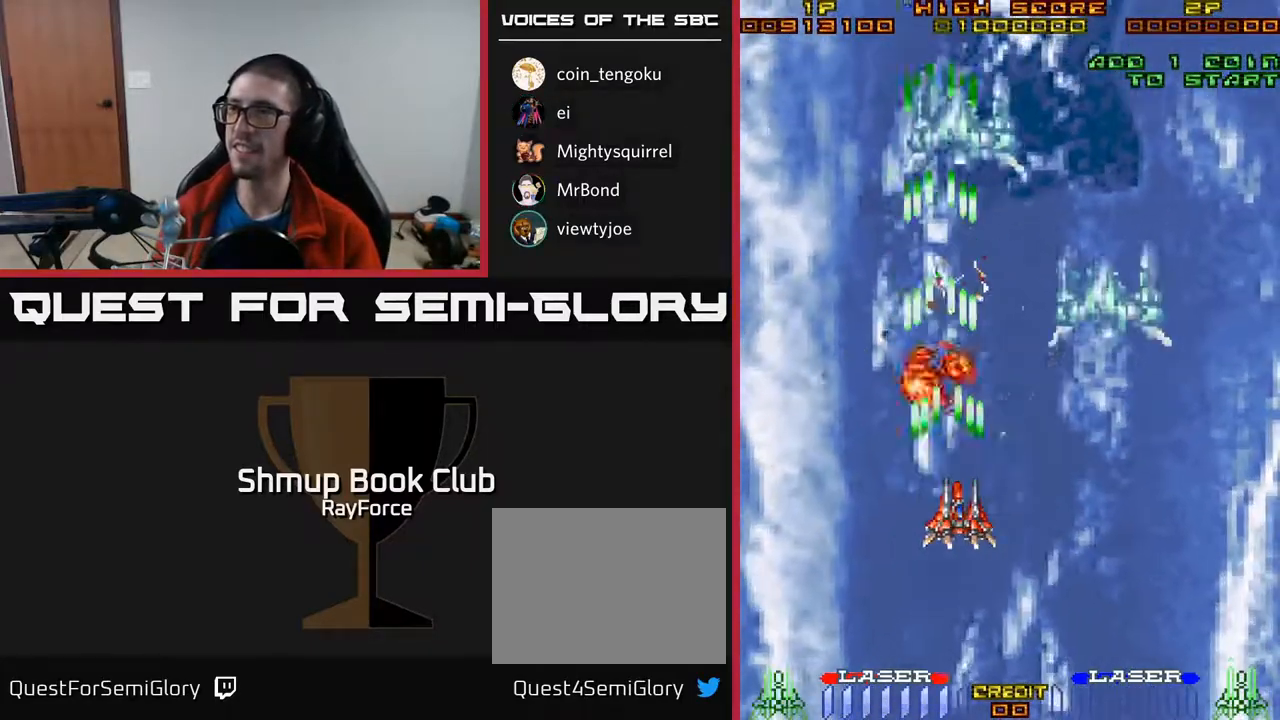
{"buttons": ["A"], "right_stick": "center", "events": [[83, "DPAD_RIGHT", "up"], [150, "DPAD_LEFT", "down"], [333, "DPAD_LEFT", "up"]]}
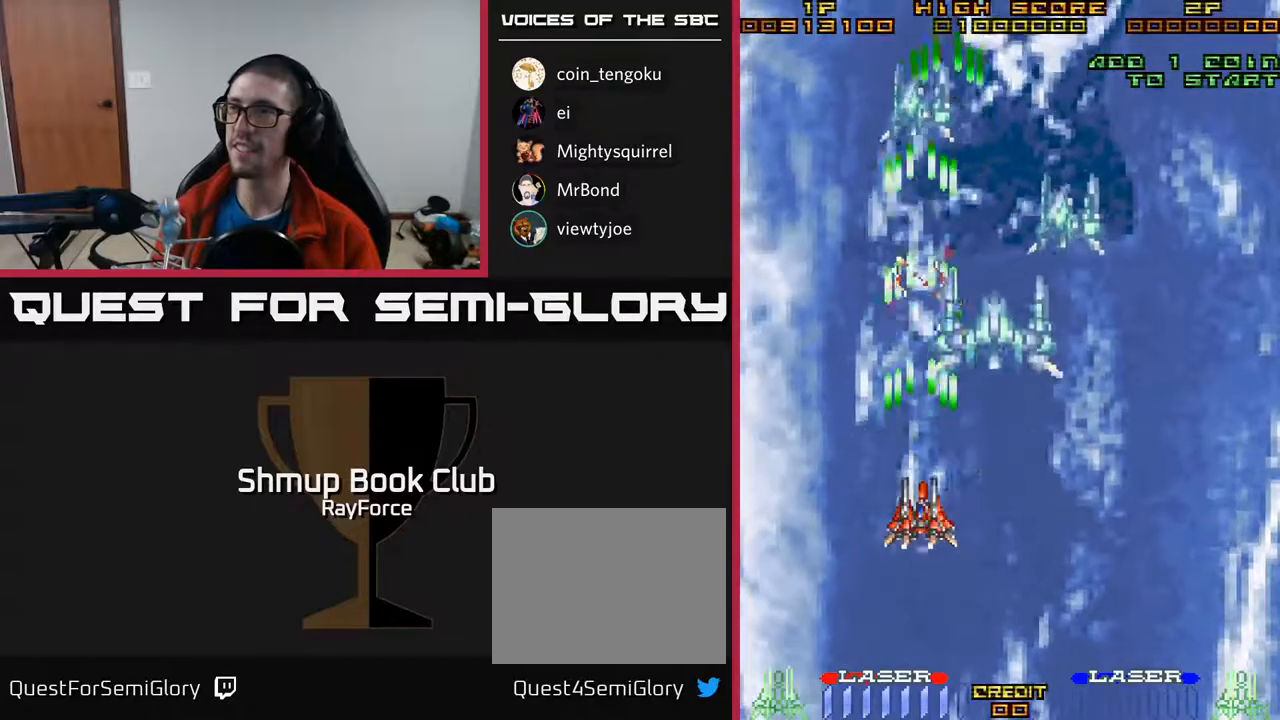
{"buttons": ["A"], "right_stick": "center", "events": []}
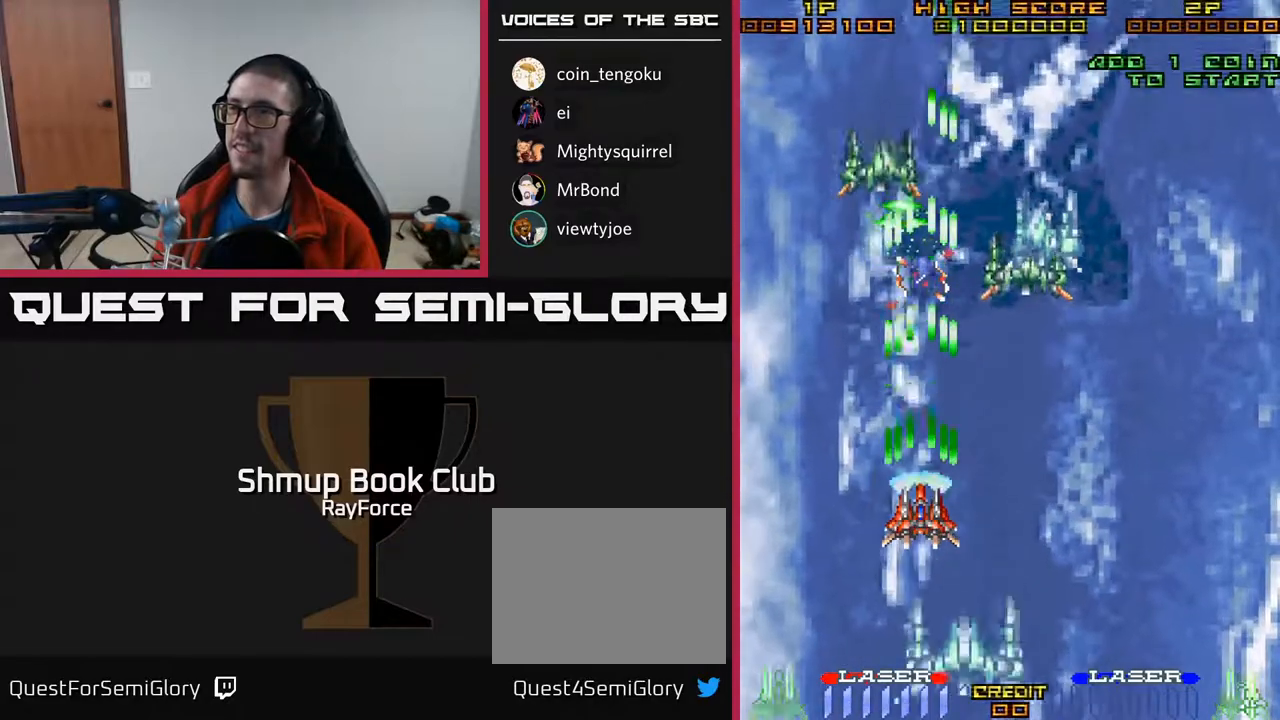
{"buttons": ["A", "DPAD_RIGHT"], "right_stick": "center", "events": [[83, "DPAD_RIGHT", "down"], [283, "DPAD_DOWN", "down"], [367, "DPAD_RIGHT", "up"], [450, "DPAD_RIGHT", "down"], [500, "DPAD_DOWN", "up"]]}
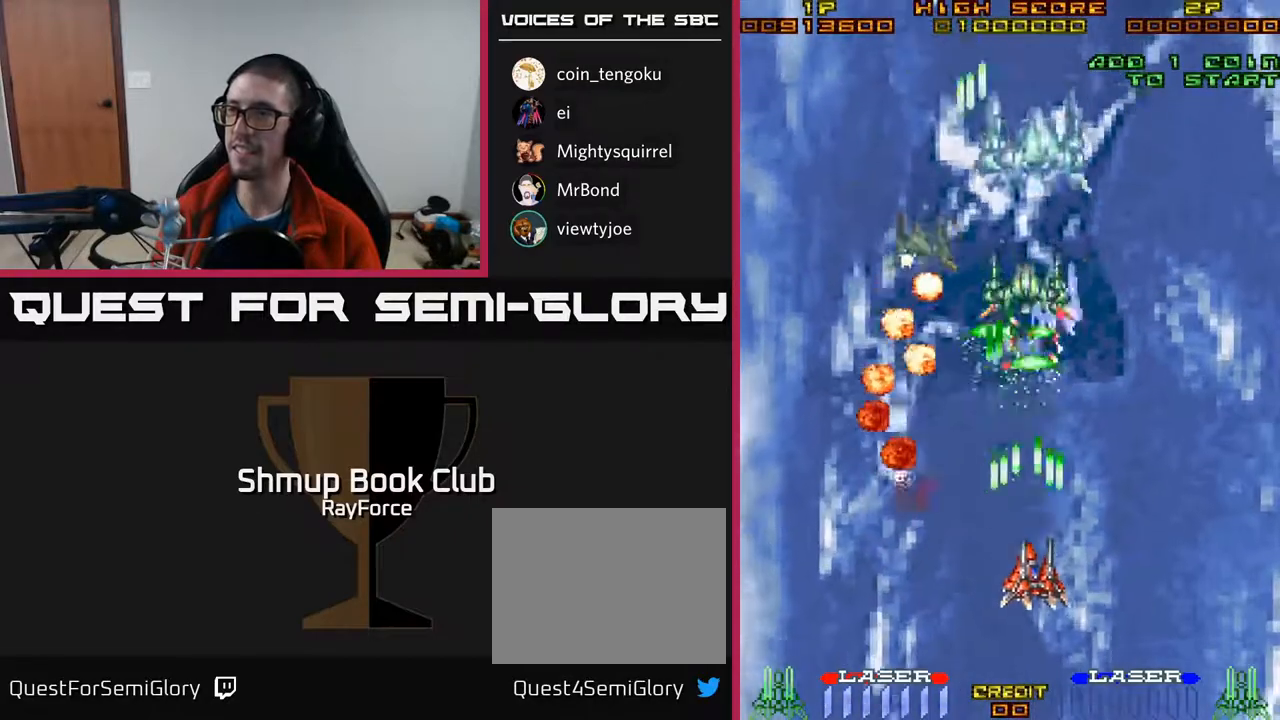
{"buttons": ["A", "DPAD_RIGHT"], "right_stick": "center", "events": [[33, "DPAD_RIGHT", "up"], [383, "DPAD_RIGHT", "down"]]}
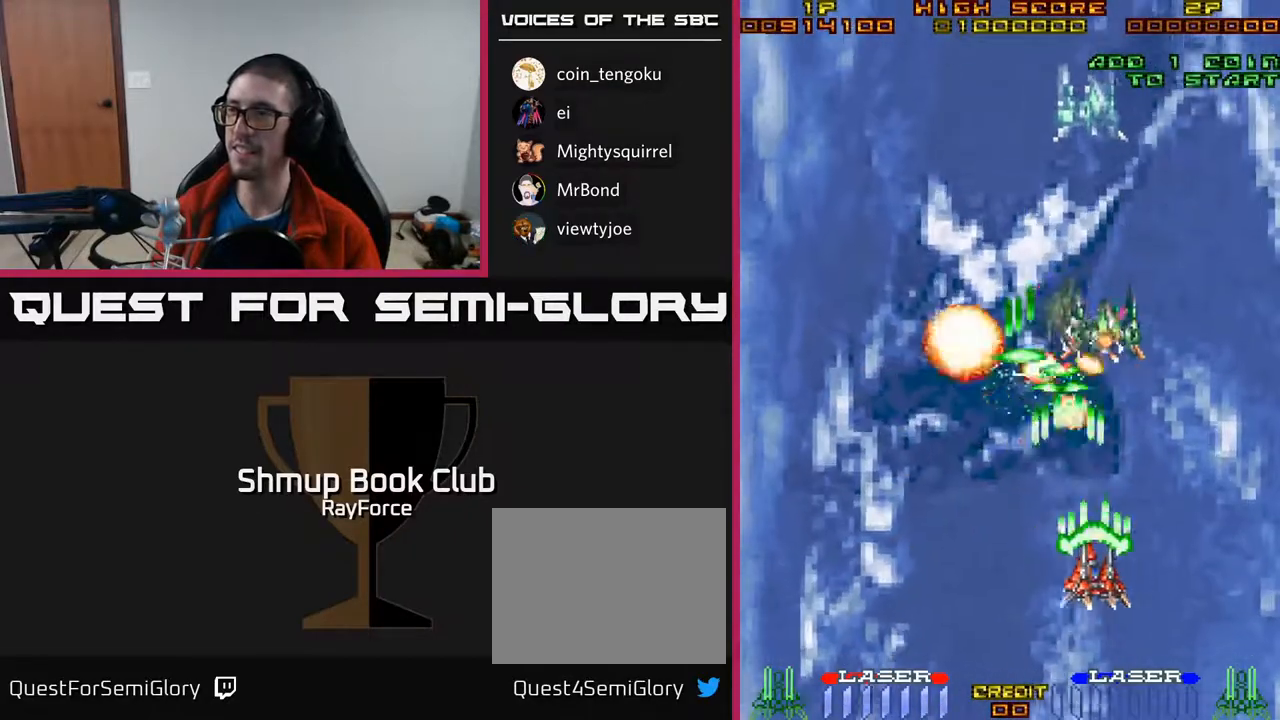
{"buttons": ["A", "DPAD_DOWN", "DPAD_RIGHT"], "right_stick": "center", "events": [[67, "DPAD_DOWN", "down"], [83, "DPAD_RIGHT", "up"], [133, "DPAD_LEFT", "down"], [200, "DPAD_LEFT", "up"], [267, "DPAD_DOWN", "up"], [400, "DPAD_RIGHT", "down"], [433, "DPAD_DOWN", "down"]]}
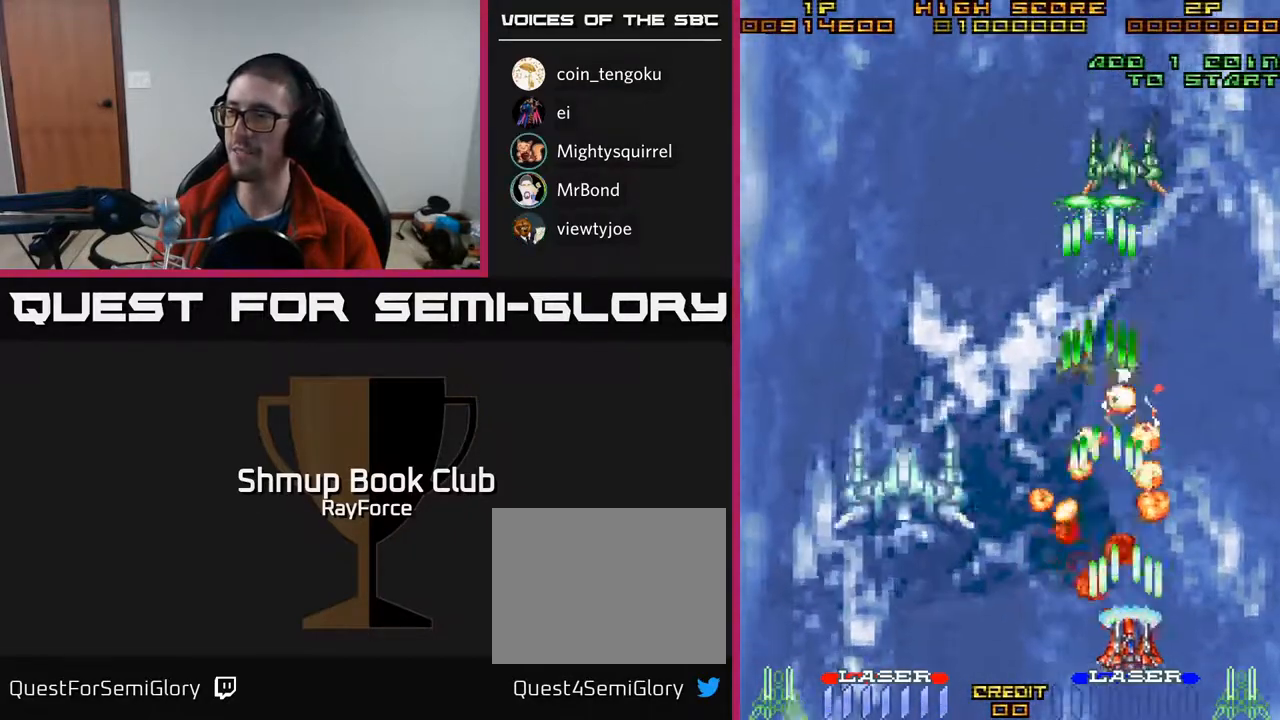
{"buttons": ["A", "DPAD_UP", "DPAD_LEFT"], "right_stick": "center", "events": [[17, "DPAD_RIGHT", "up"], [33, "DPAD_DOWN", "up"], [233, "DPAD_UP", "down"], [383, "DPAD_LEFT", "down"]]}
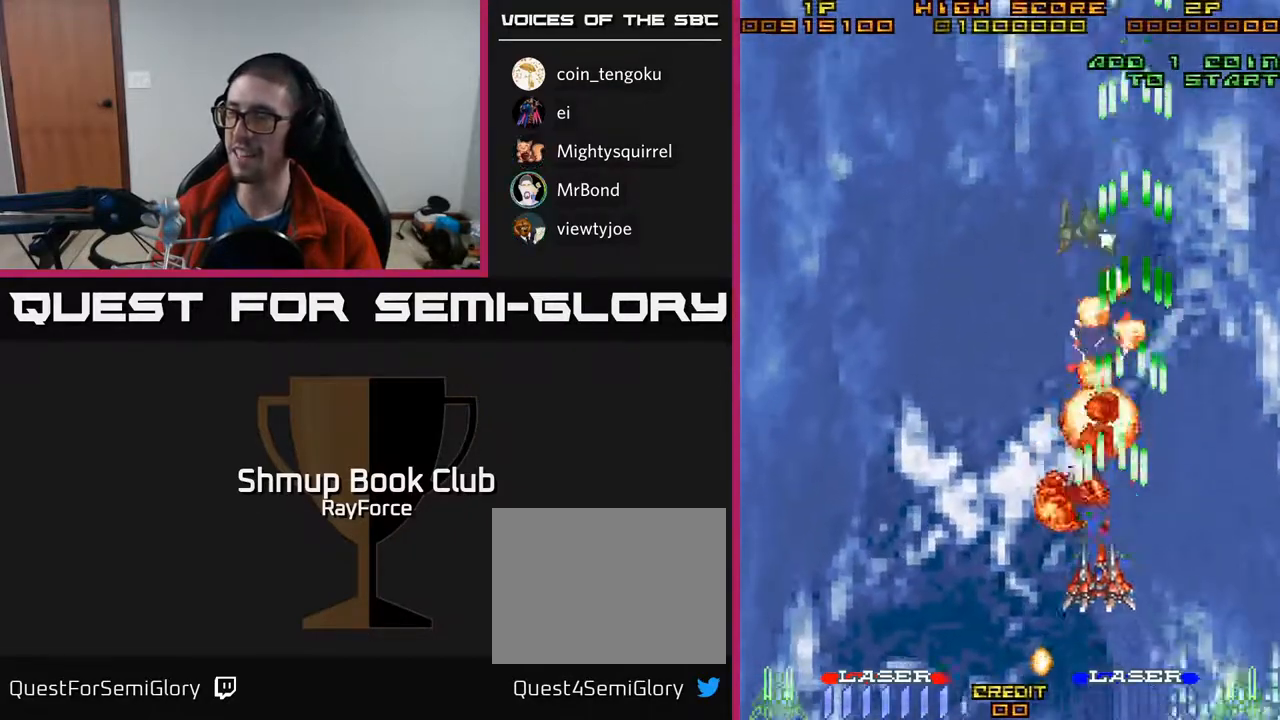
{"buttons": ["A", "DPAD_DOWN"], "right_stick": "center", "events": [[250, "DPAD_UP", "up"], [367, "DPAD_DOWN", "down"], [383, "DPAD_LEFT", "up"]]}
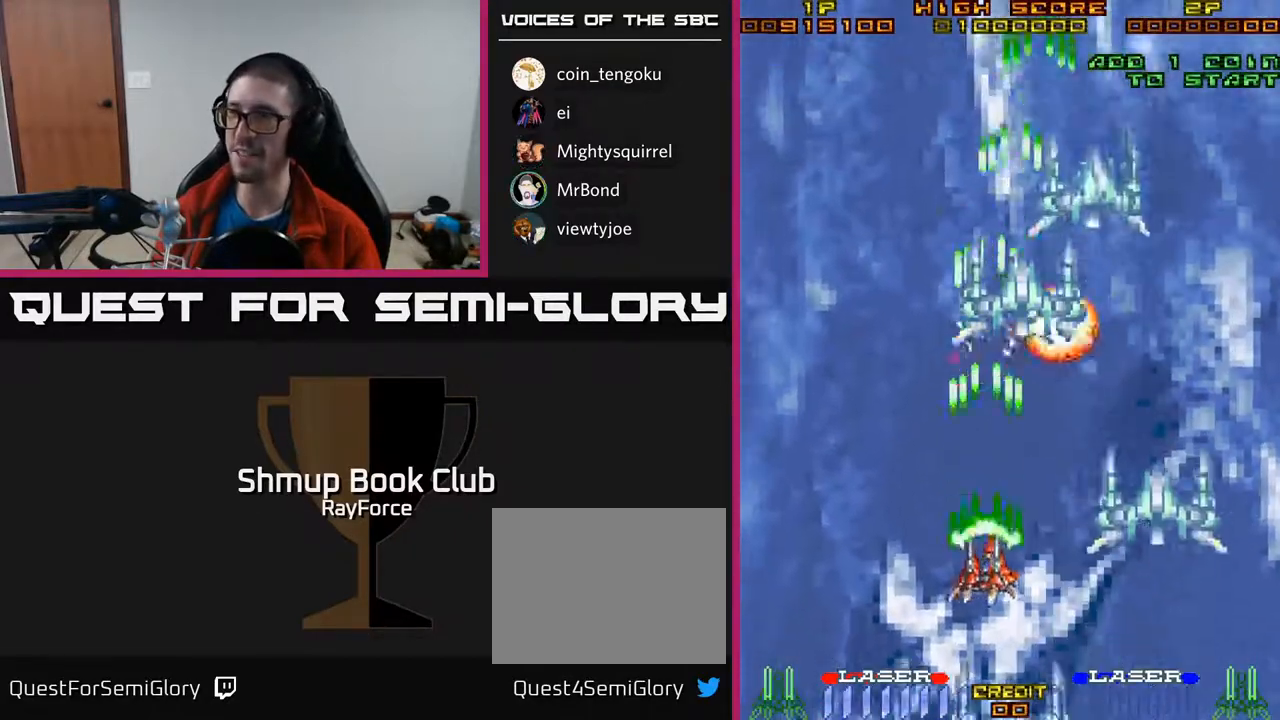
{"buttons": ["A", "DPAD_RIGHT"], "right_stick": "center", "events": [[133, "DPAD_DOWN", "up"], [450, "DPAD_RIGHT", "down"]]}
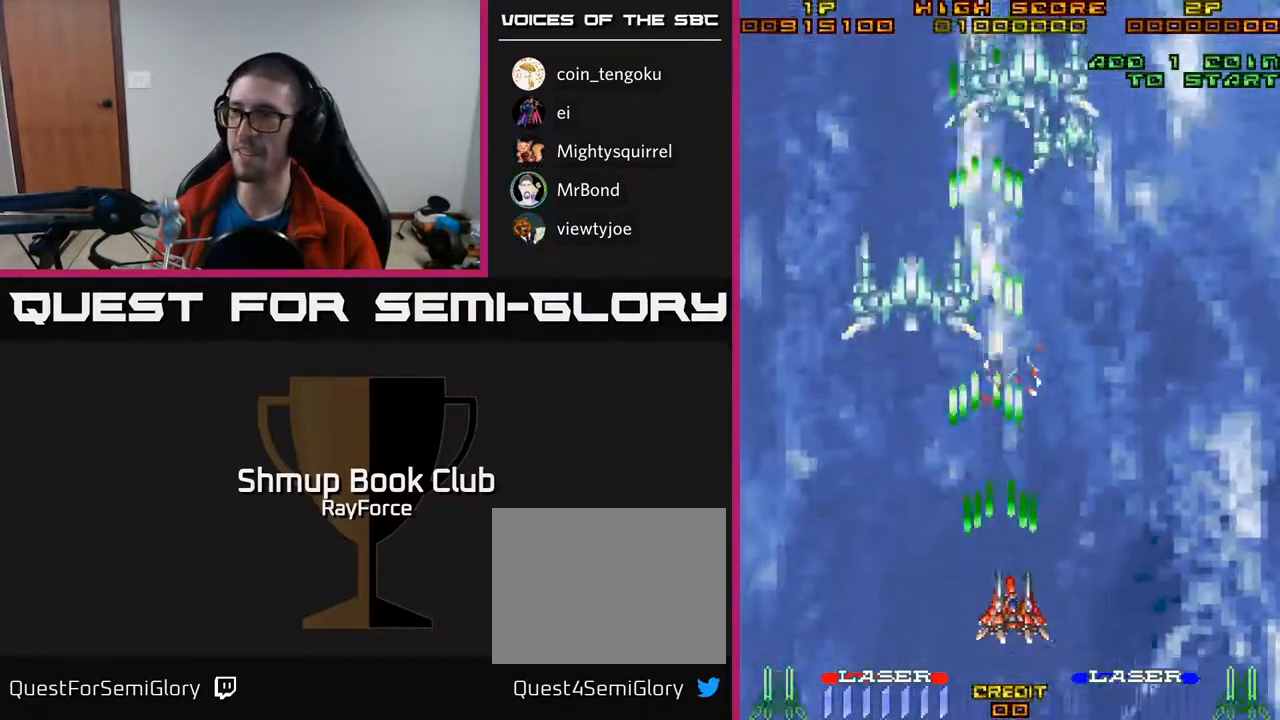
{"buttons": ["A"], "right_stick": "center", "events": [[100, "DPAD_RIGHT", "up"], [283, "DPAD_RIGHT", "down"], [500, "DPAD_RIGHT", "up"]]}
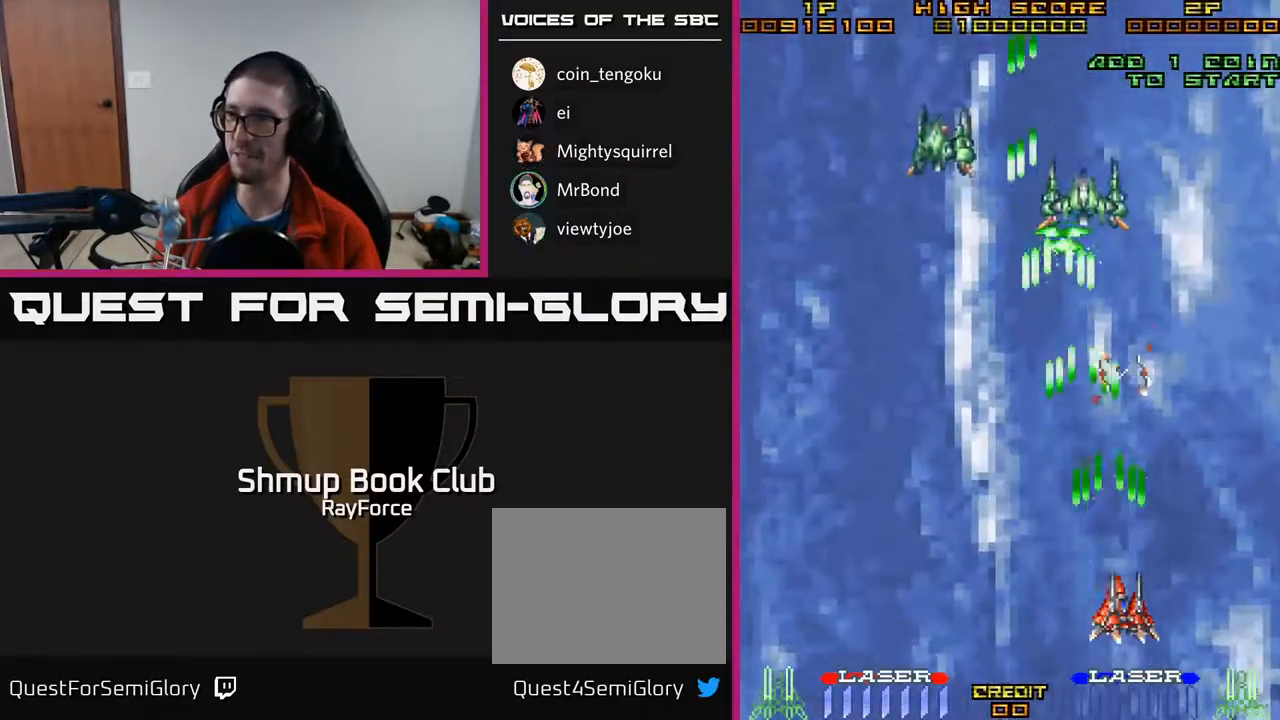
{"buttons": ["A", "DPAD_LEFT"], "right_stick": "center", "events": [[167, "DPAD_LEFT", "down"]]}
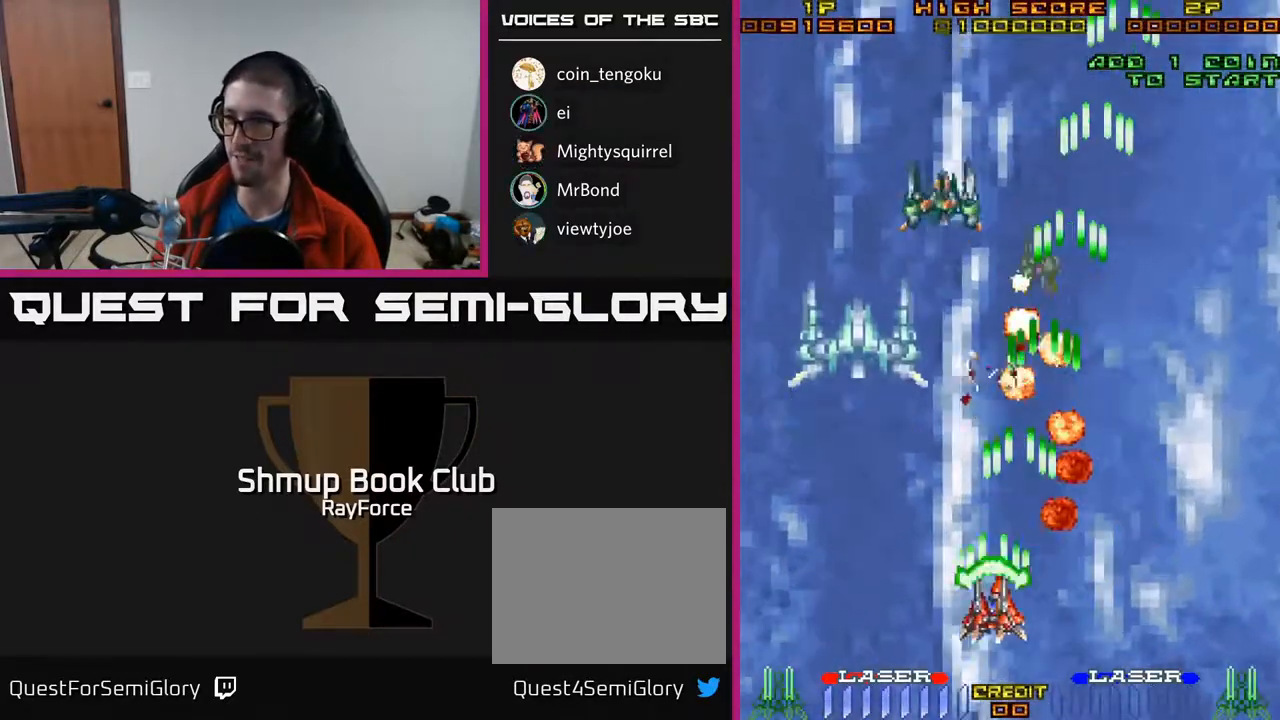
{"buttons": ["A", "DPAD_DOWN", "DPAD_RIGHT"], "right_stick": "center", "events": [[33, "DPAD_UP", "down"], [83, "DPAD_LEFT", "up"], [400, "DPAD_UP", "up"], [417, "DPAD_RIGHT", "down"], [433, "DPAD_DOWN", "down"]]}
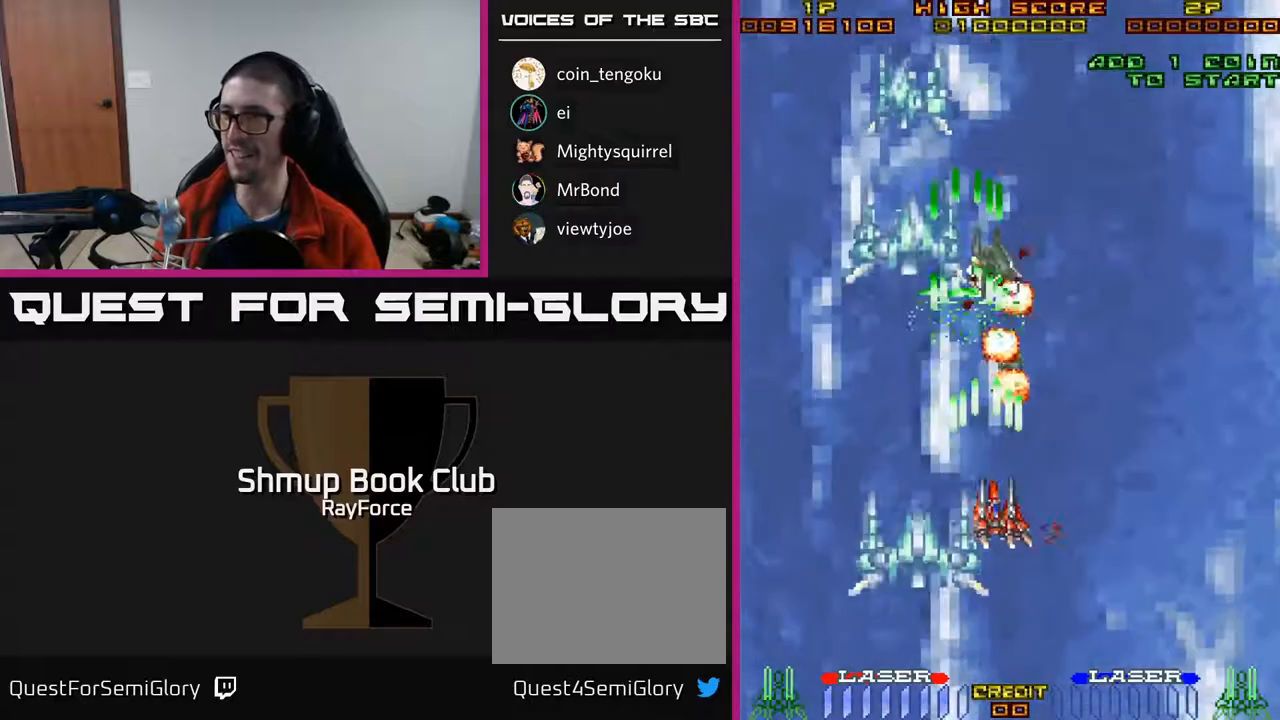
{"buttons": ["A", "DPAD_UP"], "right_stick": "center", "events": [[50, "DPAD_RIGHT", "up"], [183, "DPAD_LEFT", "down"], [300, "DPAD_DOWN", "up"], [450, "DPAD_LEFT", "up"], [450, "DPAD_UP", "down"]]}
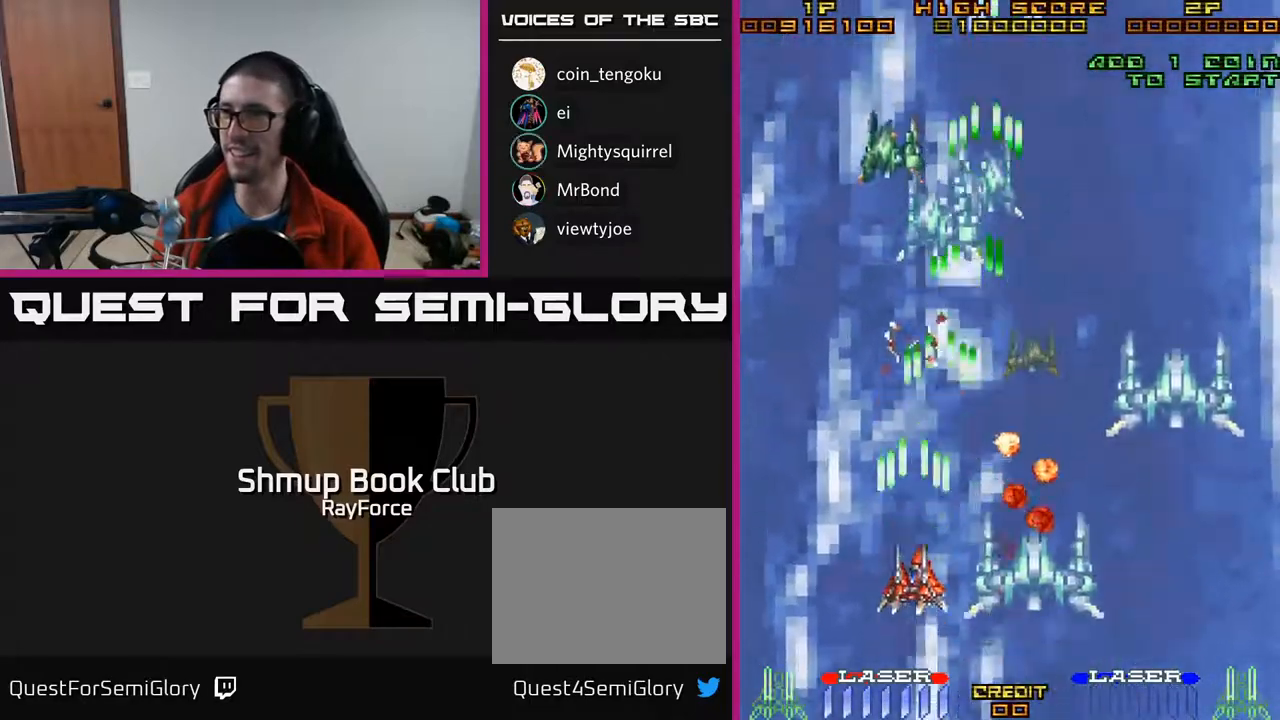
{"buttons": ["A", "DPAD_RIGHT"], "right_stick": "center", "events": [[200, "DPAD_LEFT", "down"], [317, "DPAD_LEFT", "up"], [333, "DPAD_RIGHT", "down"], [400, "DPAD_UP", "up"]]}
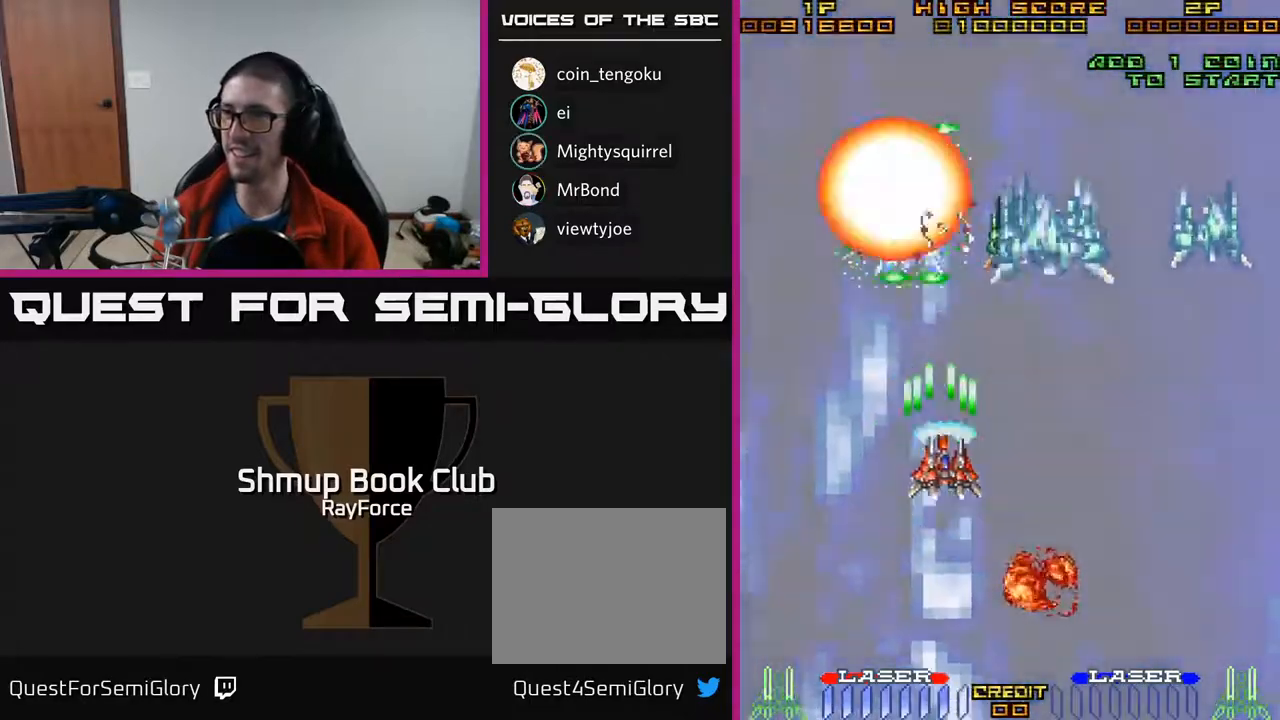
{"buttons": ["A", "DPAD_LEFT"], "right_stick": "center", "events": [[200, "DPAD_DOWN", "down"], [233, "DPAD_RIGHT", "up"], [367, "DPAD_LEFT", "down"], [483, "DPAD_DOWN", "up"]]}
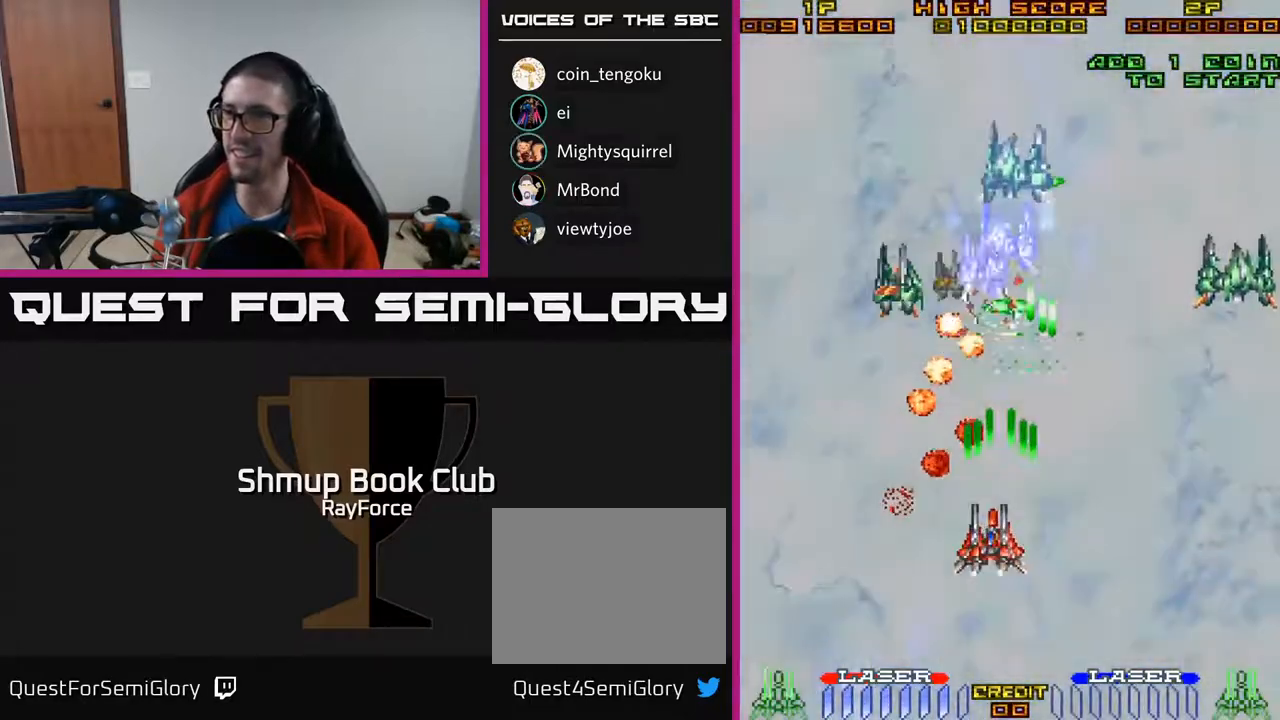
{"buttons": ["A", "DPAD_DOWN", "DPAD_RIGHT"], "right_stick": "center", "events": [[183, "DPAD_LEFT", "up"], [233, "DPAD_RIGHT", "down"], [300, "DPAD_DOWN", "down"], [300, "DPAD_RIGHT", "up"], [467, "DPAD_RIGHT", "down"]]}
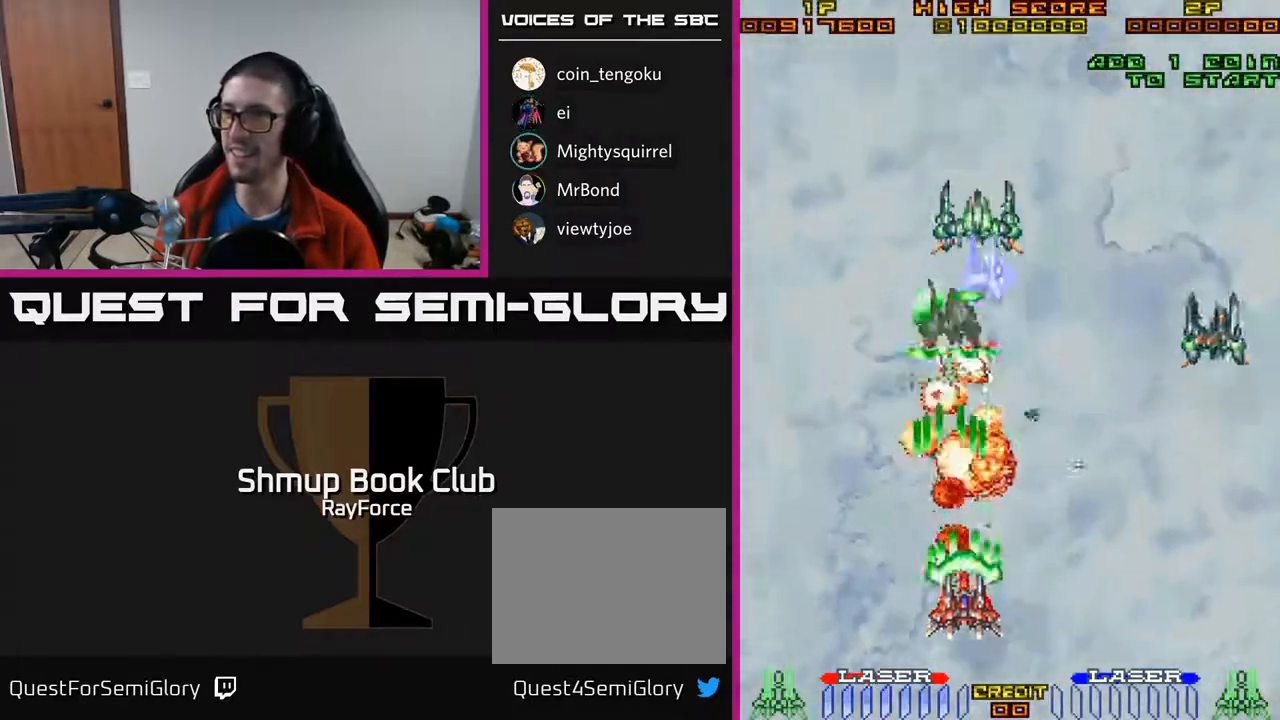
{"buttons": ["A", "DPAD_RIGHT"], "right_stick": "center", "events": [[83, "DPAD_DOWN", "up"], [83, "DPAD_RIGHT", "up"], [317, "DPAD_RIGHT", "down"]]}